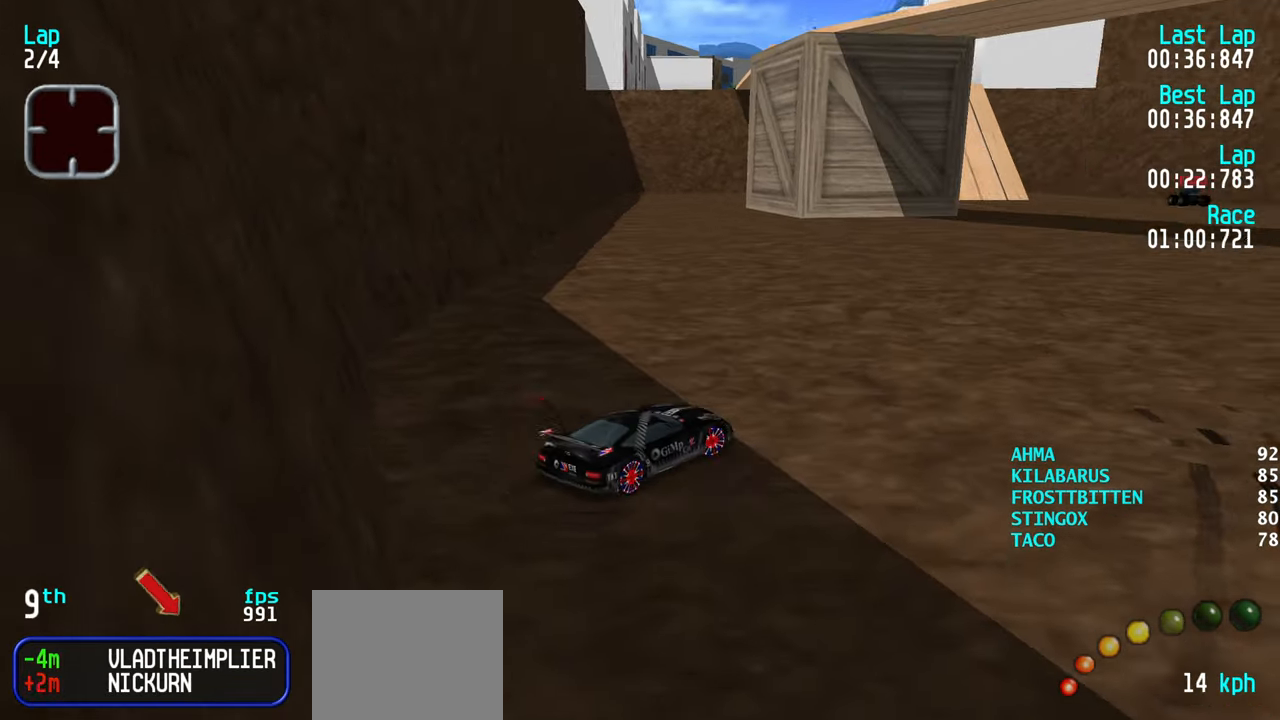
Gameplay with keyboard; each line is a JSON object with the keys held at the frame after it. "events" lists presses ("down") and releases ("up") of "down", "left", "right" and "up" between this image and that frame as [ms after this image, input, new state], when the widget could be followed in between. No other keys are recorded. Mouse input is not recorded.
{"keys": ["right"], "events": [[17, "right", "up"], [67, "left", "down"], [250, "left", "up"], [350, "up", "up"], [434, "right", "down"]]}
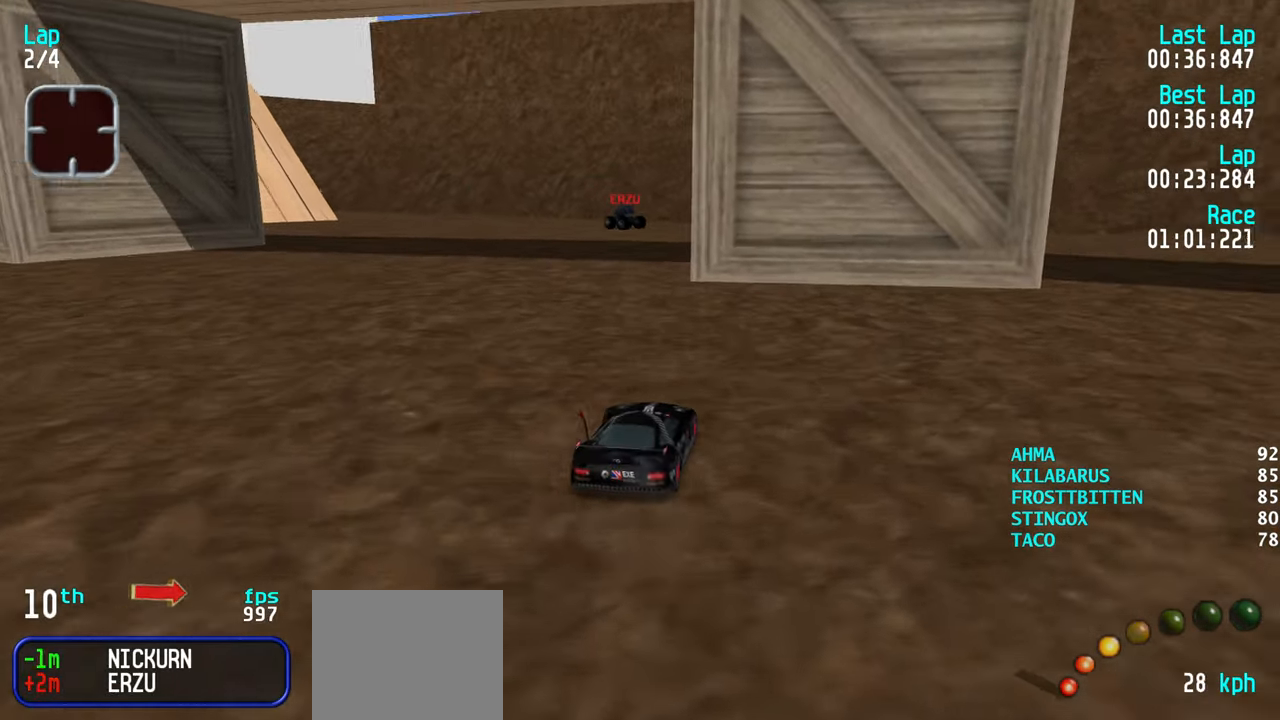
{"keys": ["right", "up"], "events": [[167, "up", "down"], [317, "right", "up"], [350, "left", "down"], [450, "right", "down"], [500, "left", "up"]]}
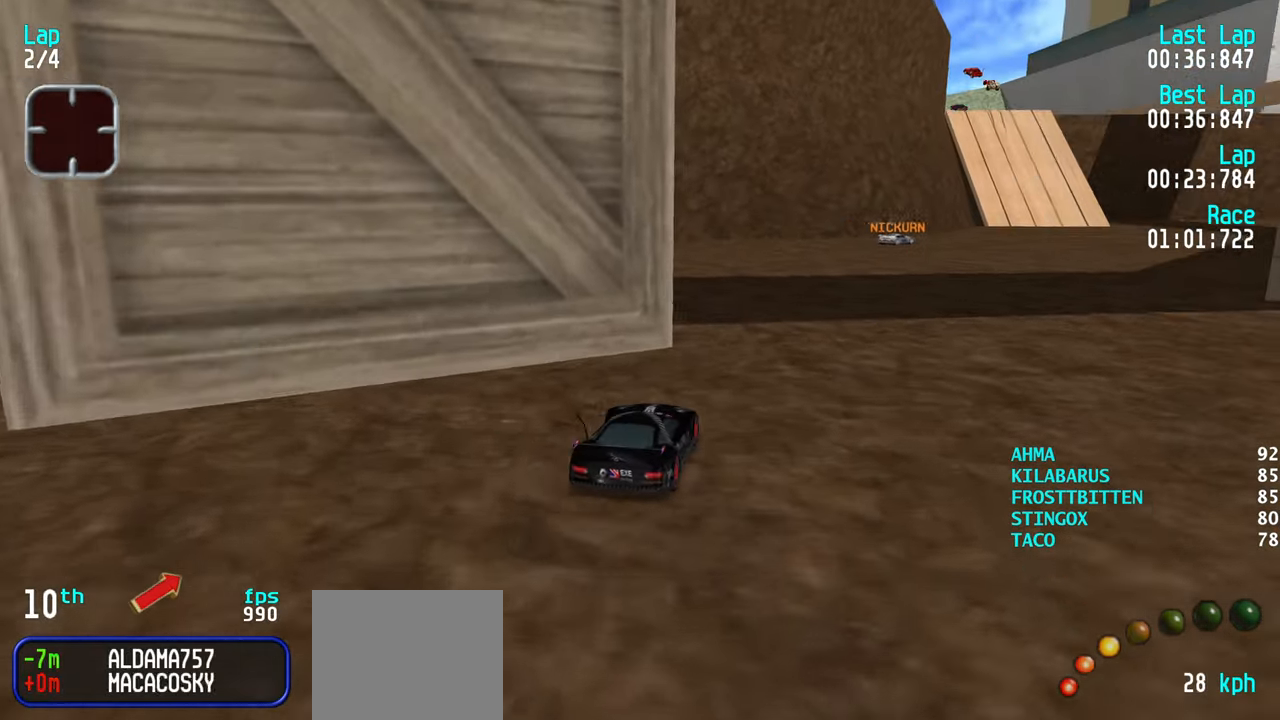
{"keys": ["up"], "events": [[234, "right", "up"], [317, "left", "down"], [367, "left", "up"]]}
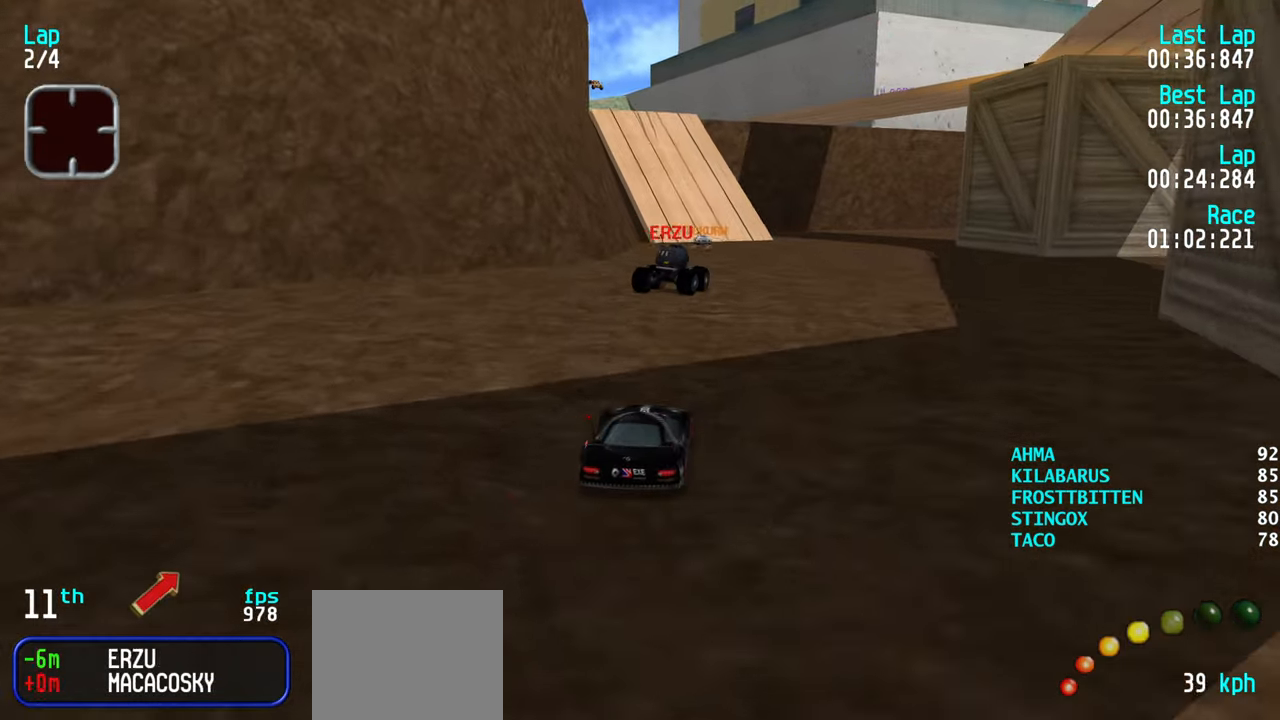
{"keys": ["up"], "events": [[50, "right", "down"], [100, "right", "up"], [384, "left", "down"], [434, "left", "up"]]}
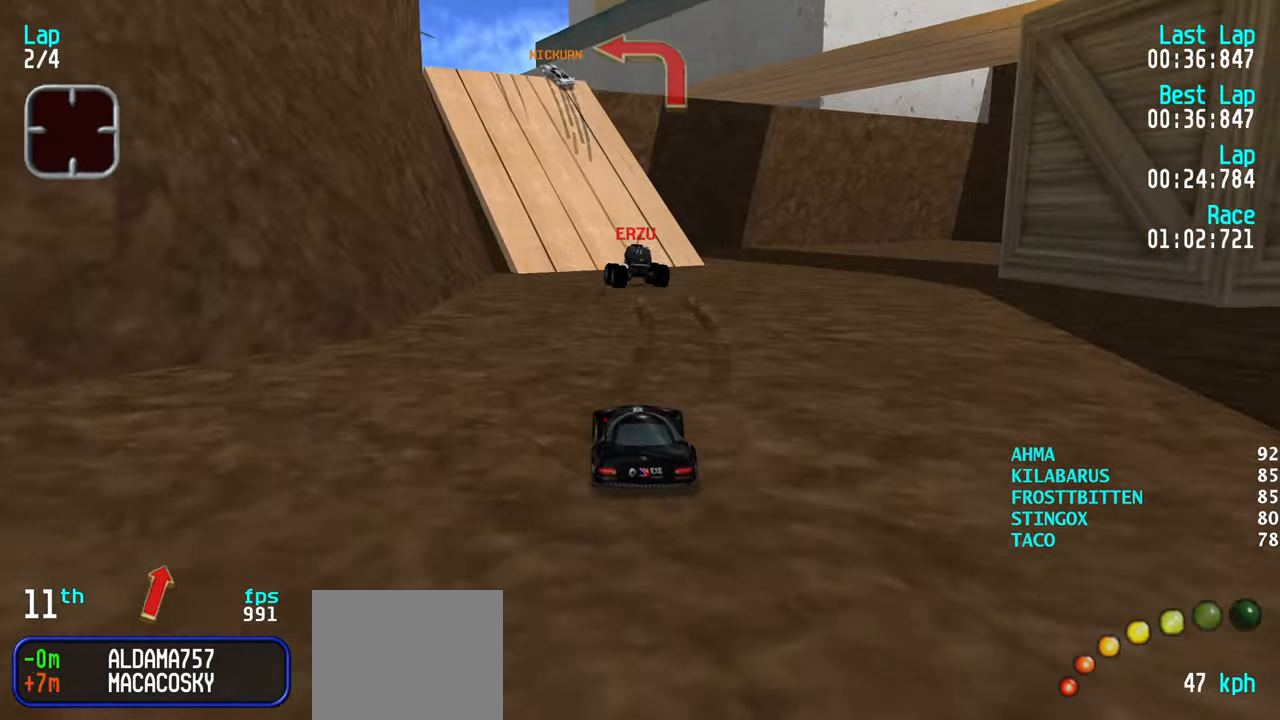
{"keys": ["up"], "events": [[84, "left", "down"], [117, "left", "up"], [267, "left", "down"], [317, "left", "up"], [400, "left", "down"], [500, "left", "up"]]}
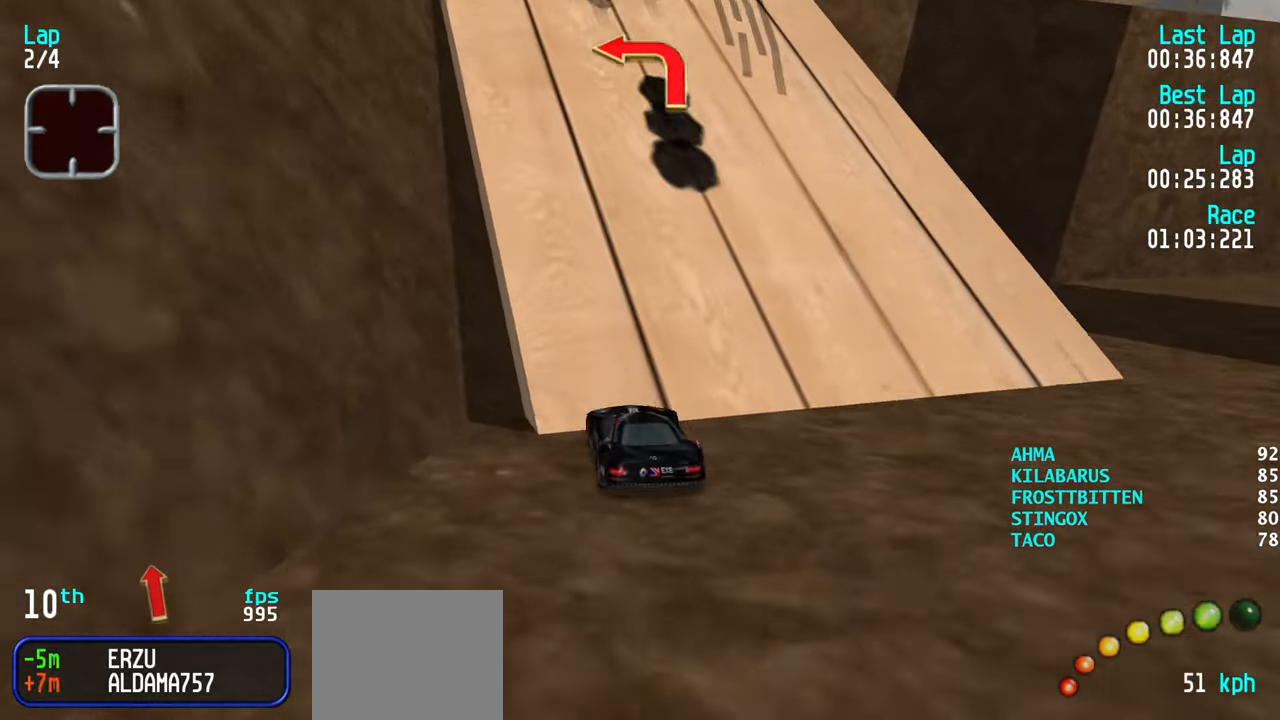
{"keys": ["left", "up"], "events": [[134, "up", "up"], [234, "left", "down"], [317, "left", "up"], [367, "left", "down"], [417, "up", "down"]]}
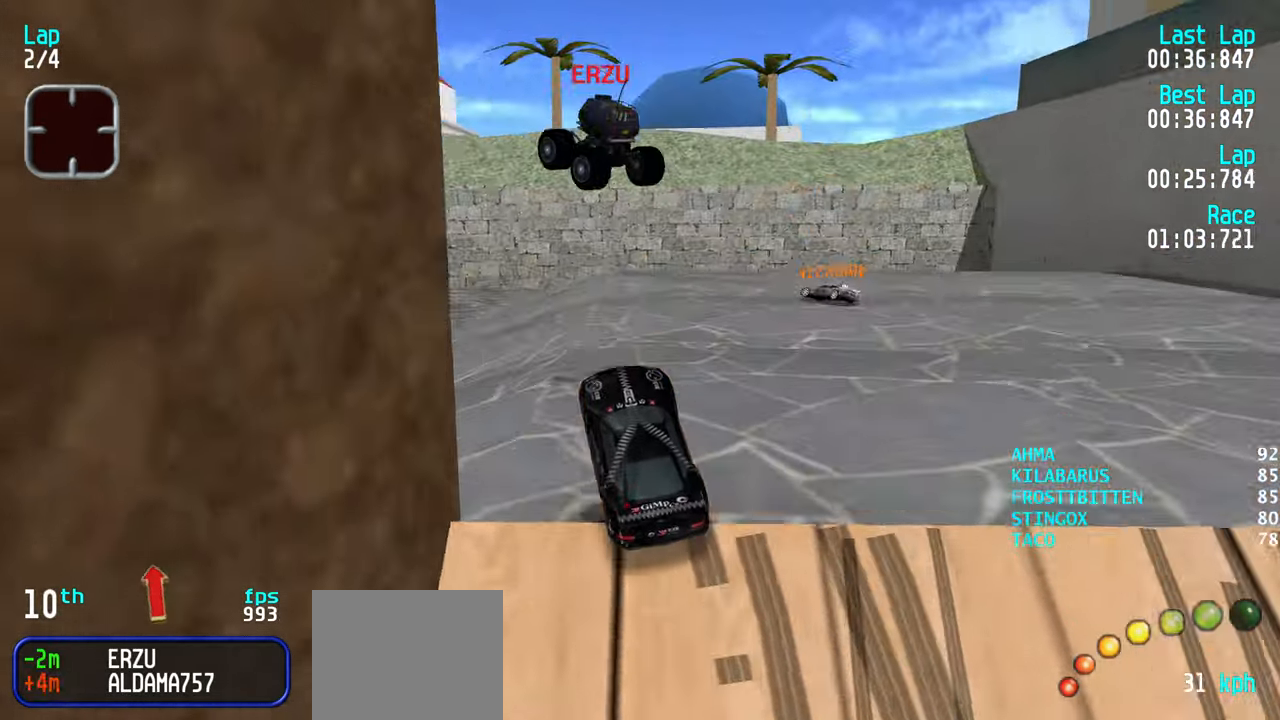
{"keys": ["up"], "events": [[17, "left", "up"]]}
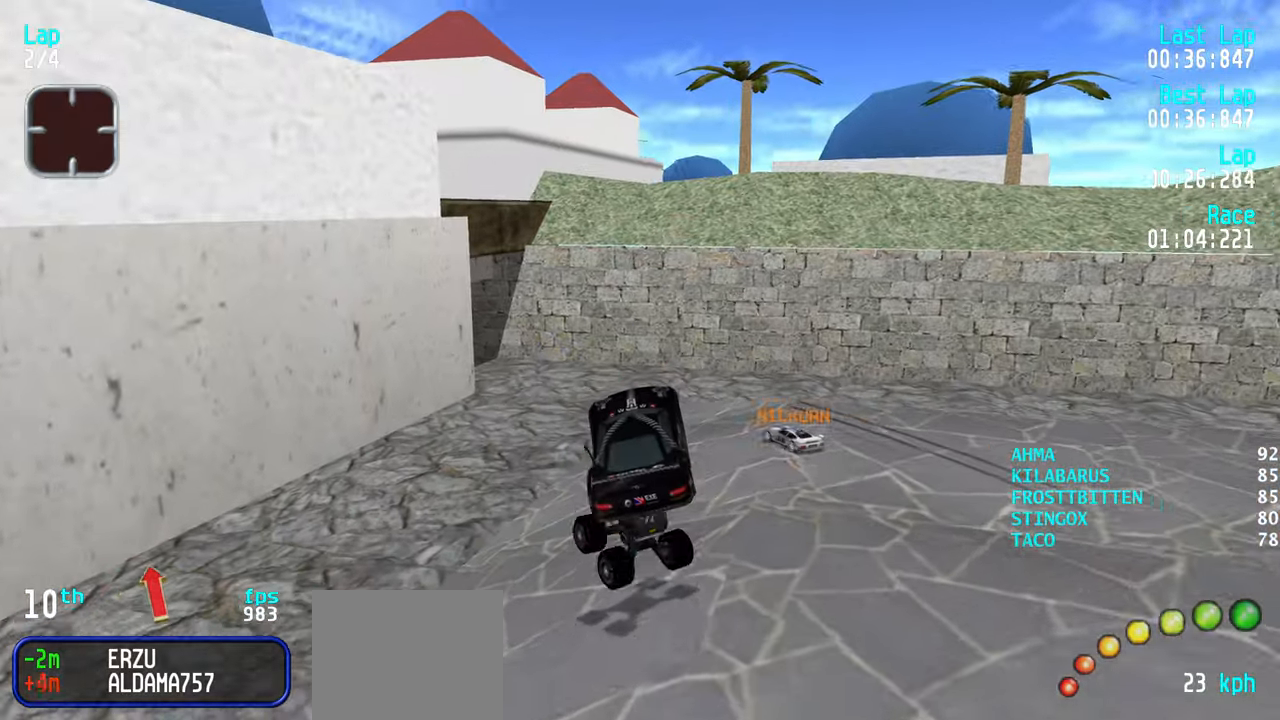
{"keys": ["left", "up"], "events": [[500, "left", "down"]]}
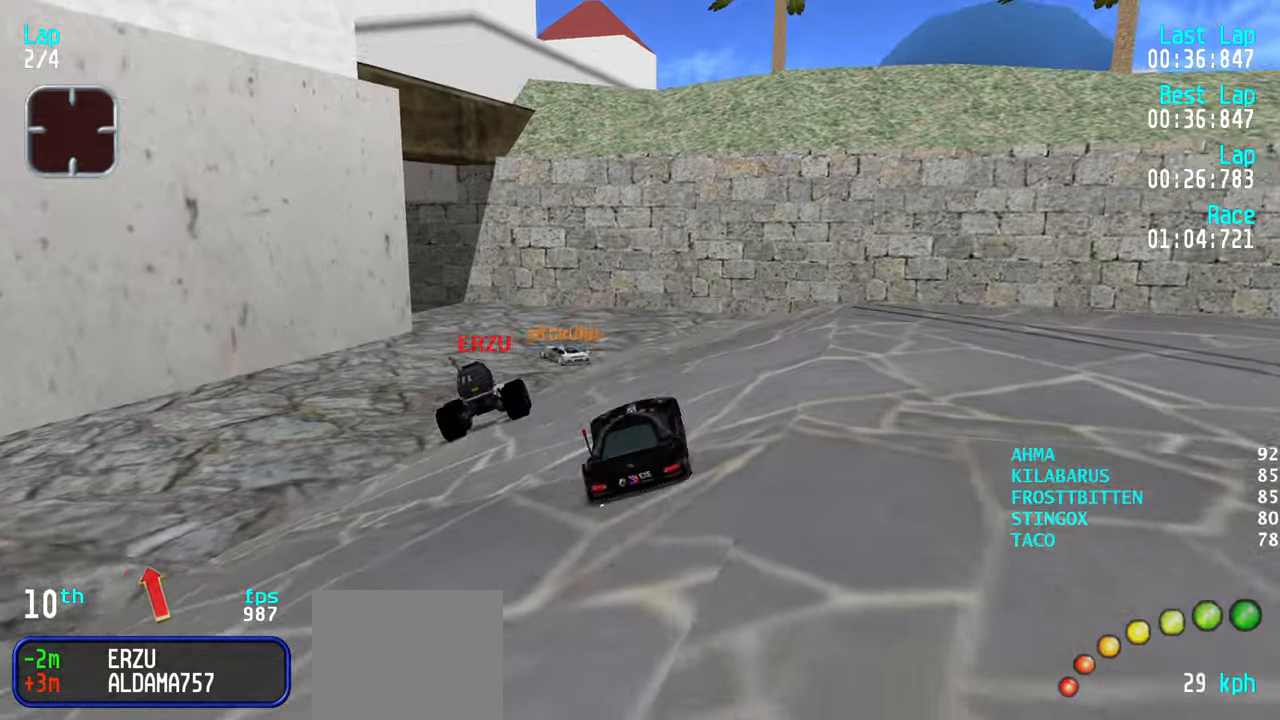
{"keys": ["up"], "events": [[100, "left", "up"], [183, "left", "down"], [283, "left", "up"], [333, "left", "down"], [416, "left", "up"]]}
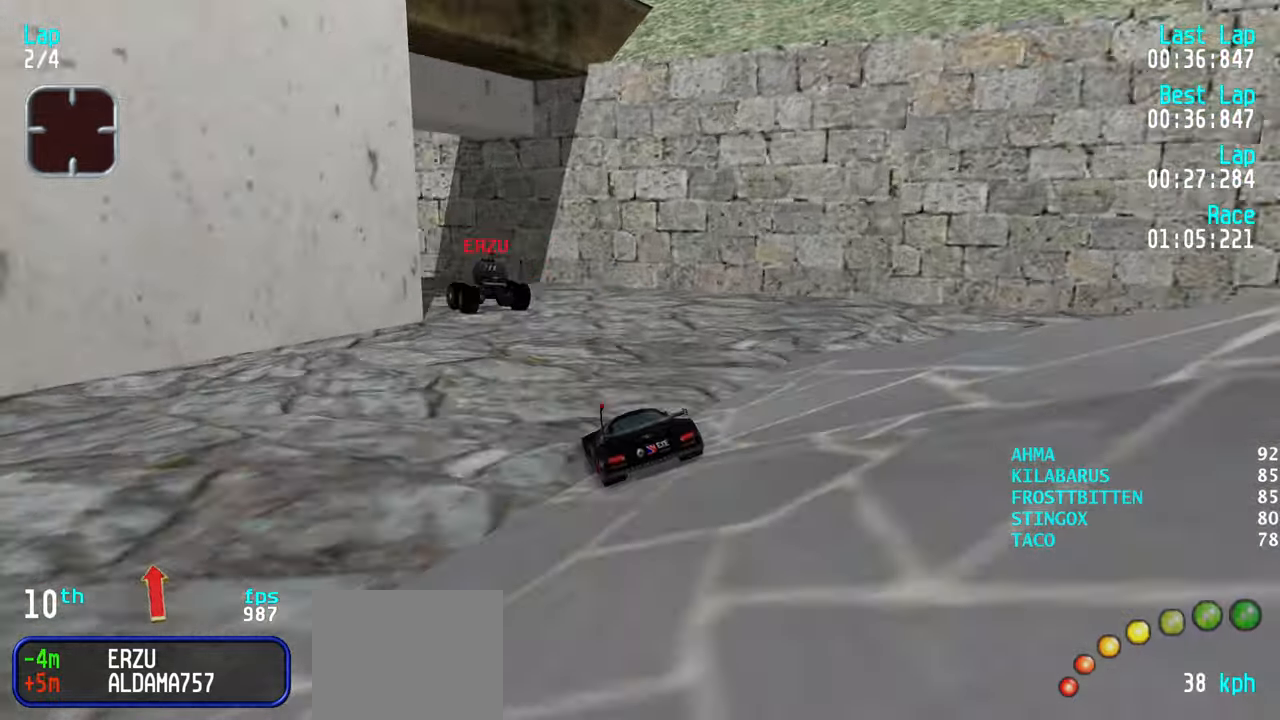
{"keys": ["up"], "events": [[16, "left", "down"], [66, "up", "up"], [100, "left", "up"], [150, "left", "down"], [250, "up", "down"], [433, "left", "up"]]}
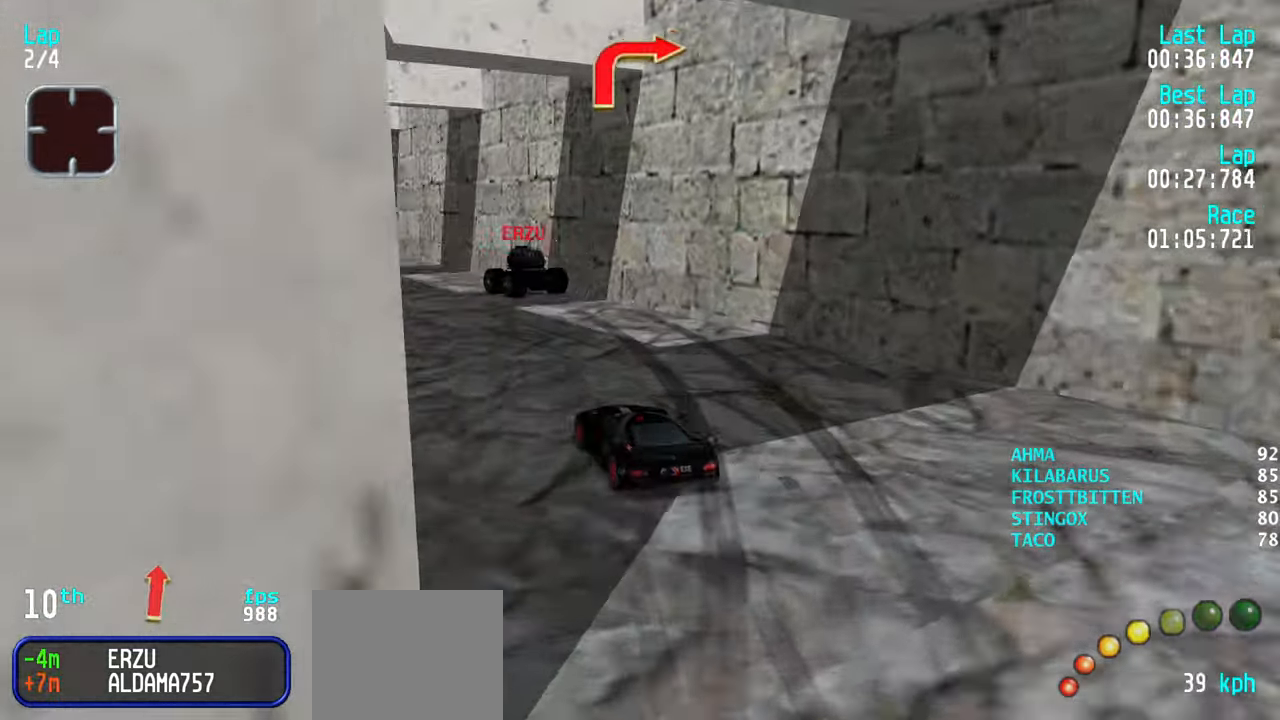
{"keys": ["up"], "events": [[33, "left", "down"], [116, "left", "up"], [166, "left", "down"], [300, "left", "up"], [400, "left", "down"], [450, "left", "up"]]}
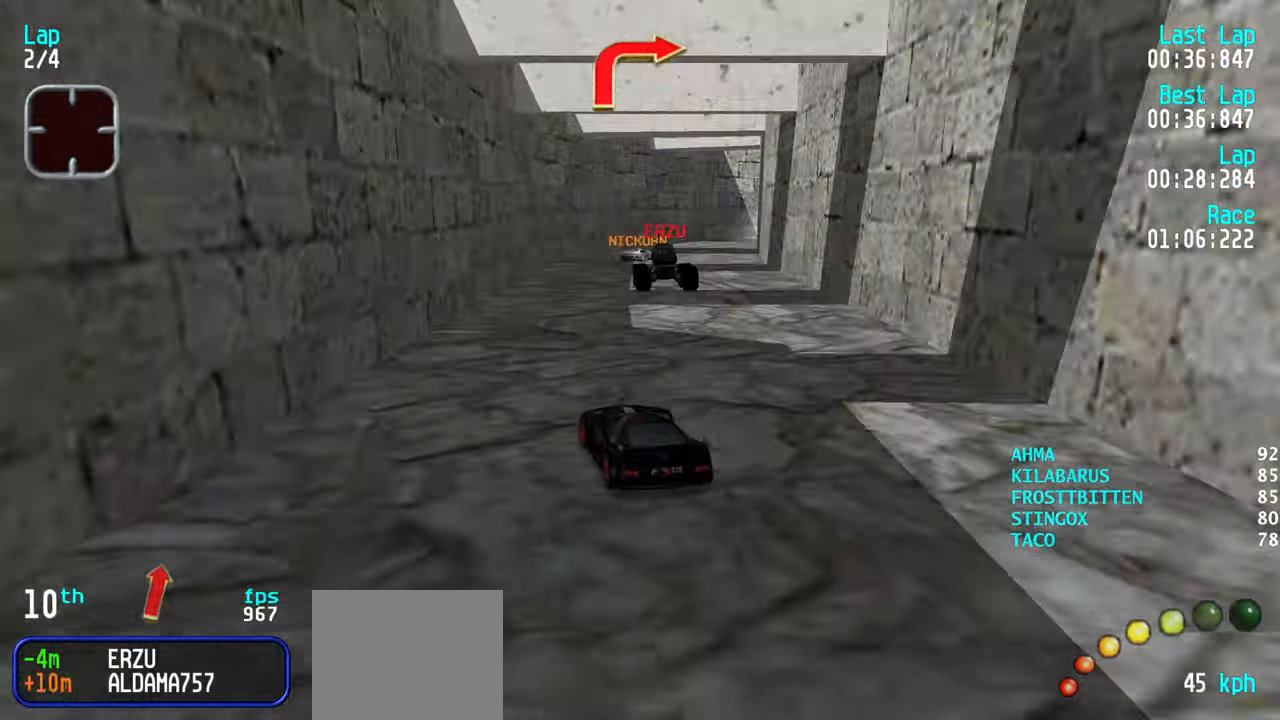
{"keys": ["right", "up"], "events": [[50, "right", "down"], [366, "right", "up"], [416, "right", "down"]]}
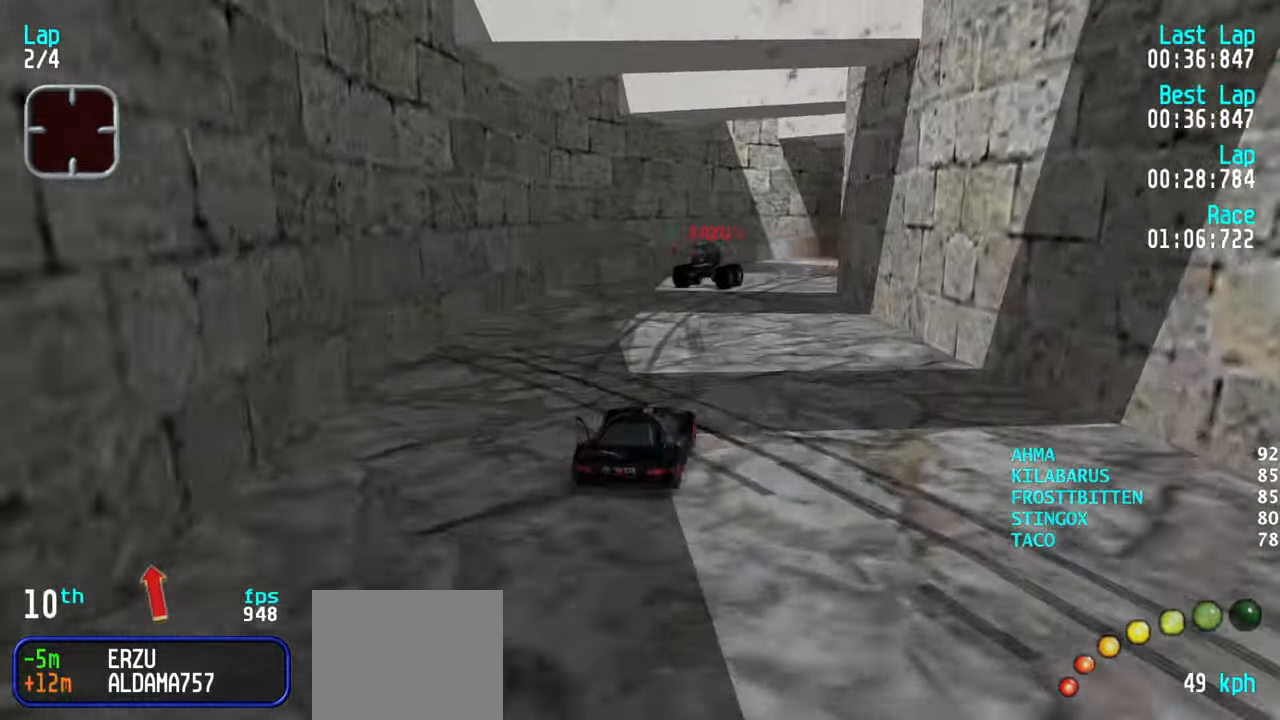
{"keys": ["right"], "events": [[66, "right", "up"], [150, "right", "down"], [200, "right", "up"], [300, "right", "down"], [433, "up", "up"]]}
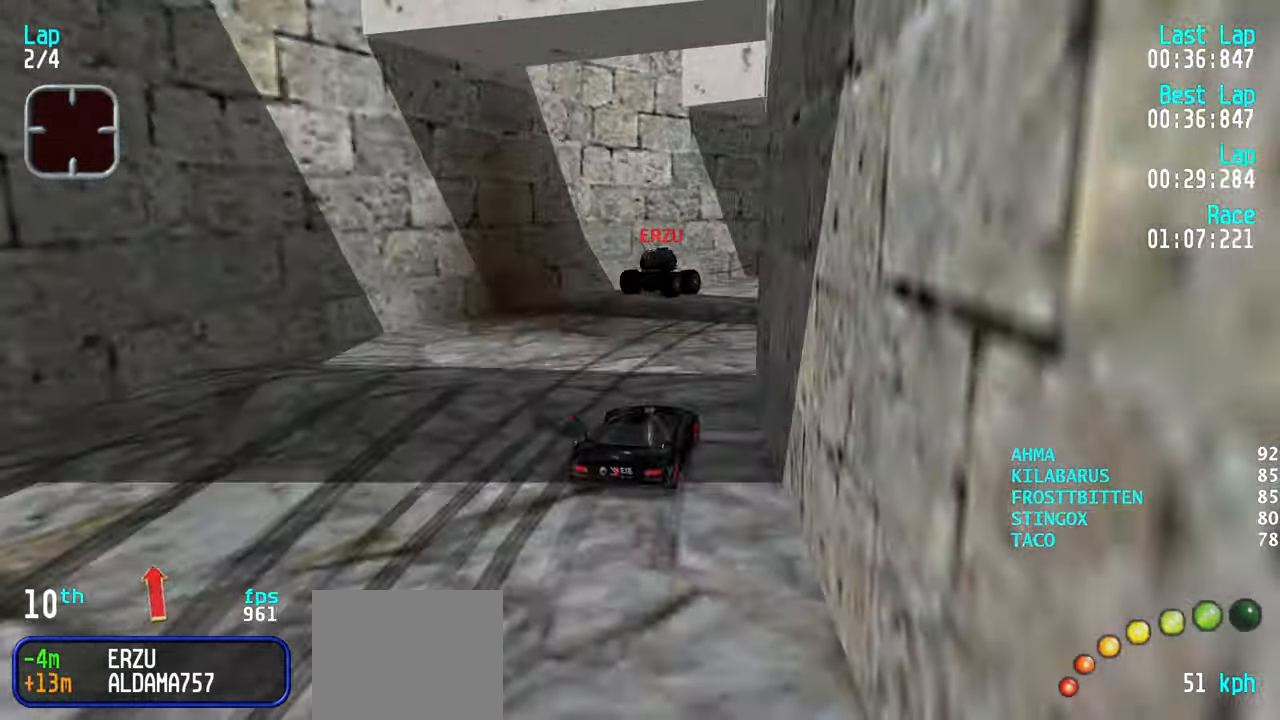
{"keys": ["right", "up"], "events": [[33, "up", "down"], [166, "right", "up"], [216, "right", "down"], [366, "right", "up"], [400, "right", "down"]]}
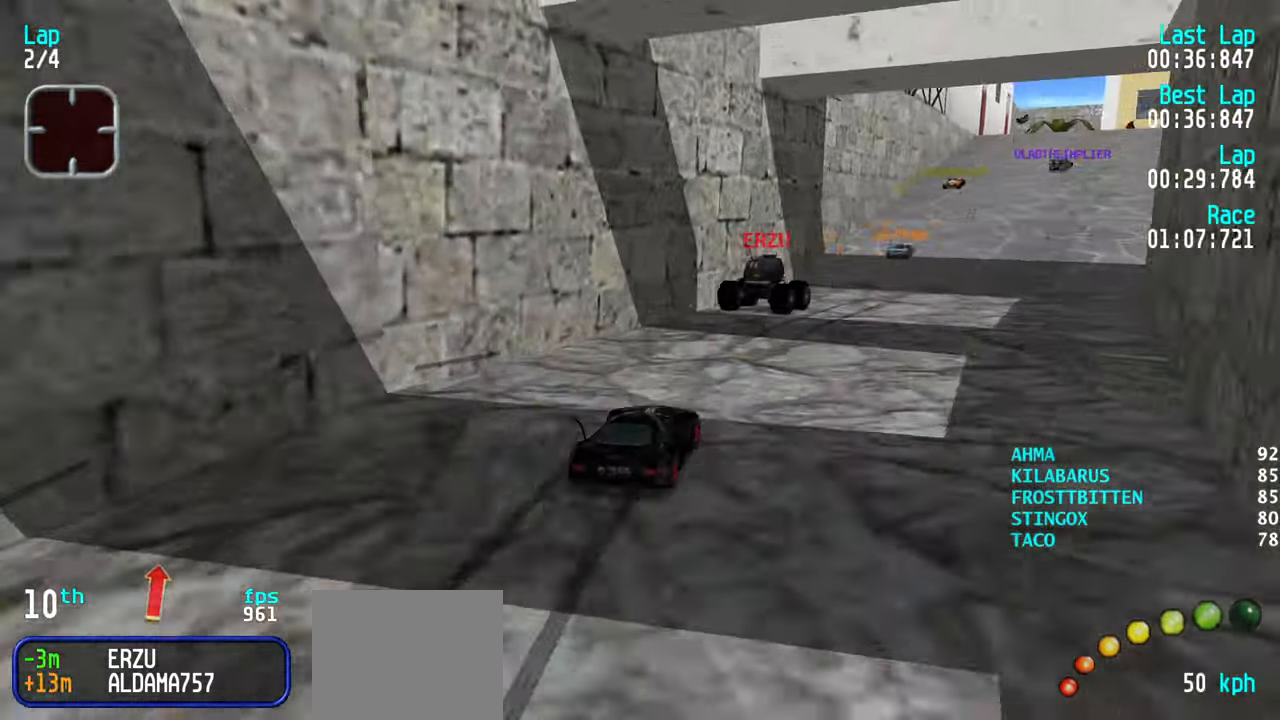
{"keys": ["up"], "events": [[100, "right", "up"], [133, "right", "down"], [283, "right", "up"], [316, "right", "down"], [366, "right", "up"]]}
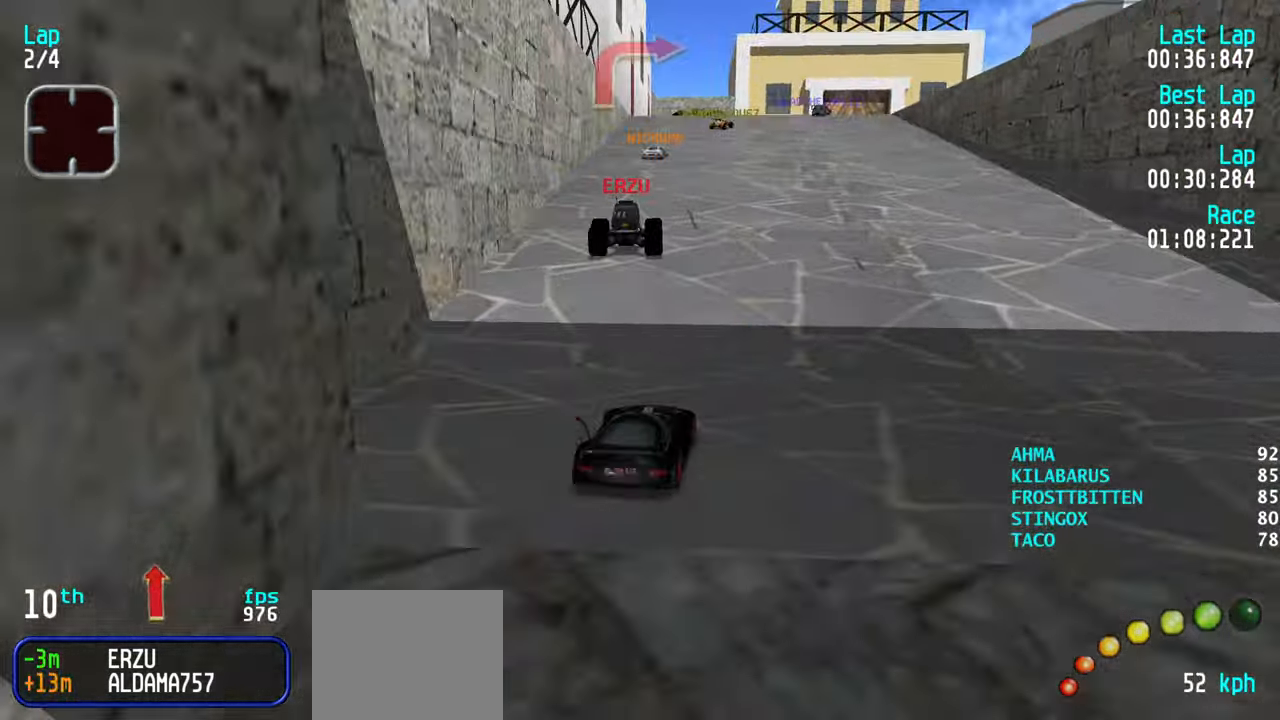
{"keys": ["right", "up"], "events": [[116, "left", "down"], [150, "left", "up"], [483, "right", "down"]]}
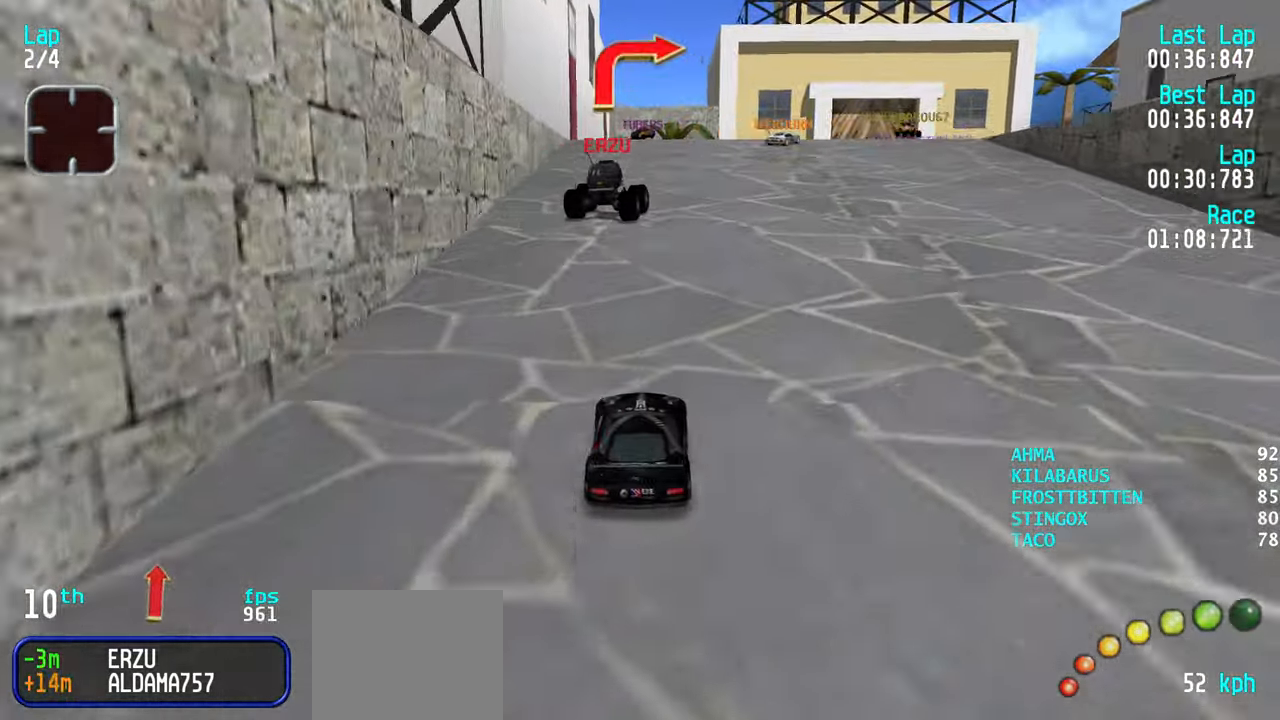
{"keys": ["up"], "events": [[83, "right", "up"], [116, "right", "down"], [216, "right", "up"], [266, "right", "down"], [350, "right", "up"], [450, "right", "down"], [500, "right", "up"]]}
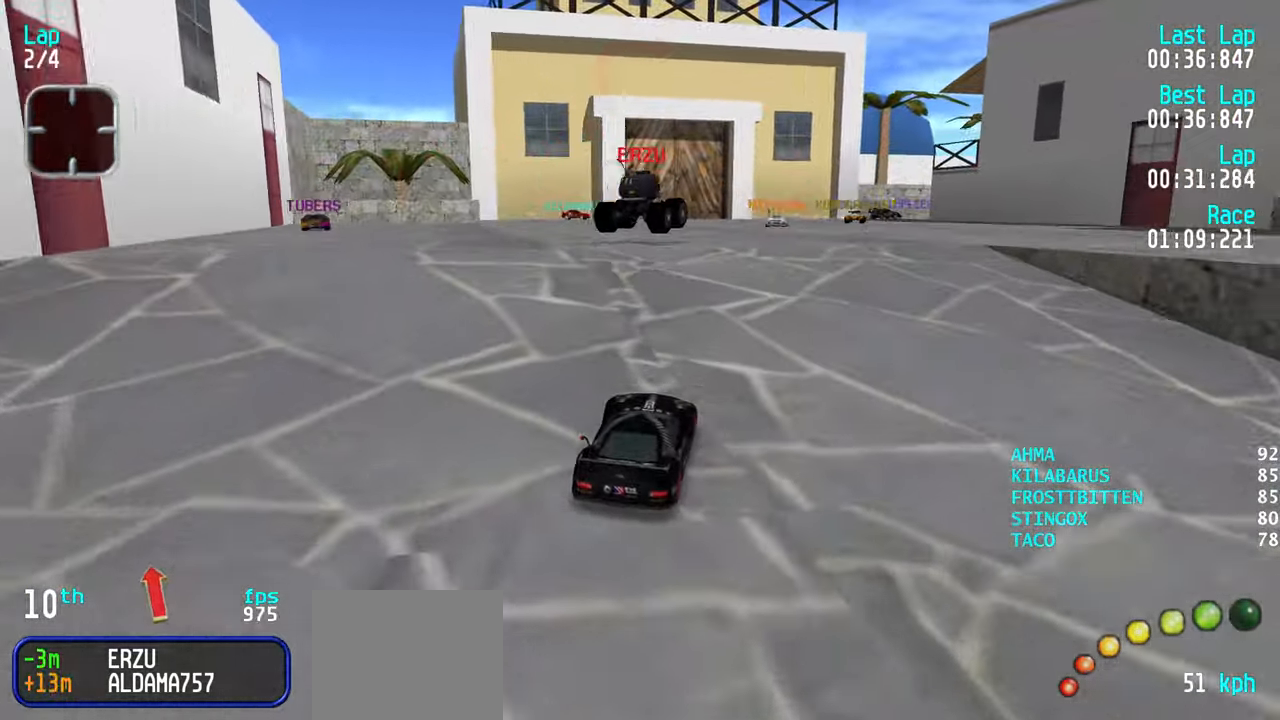
{"keys": [], "events": [[33, "up", "up"], [83, "right", "down"], [133, "right", "up"]]}
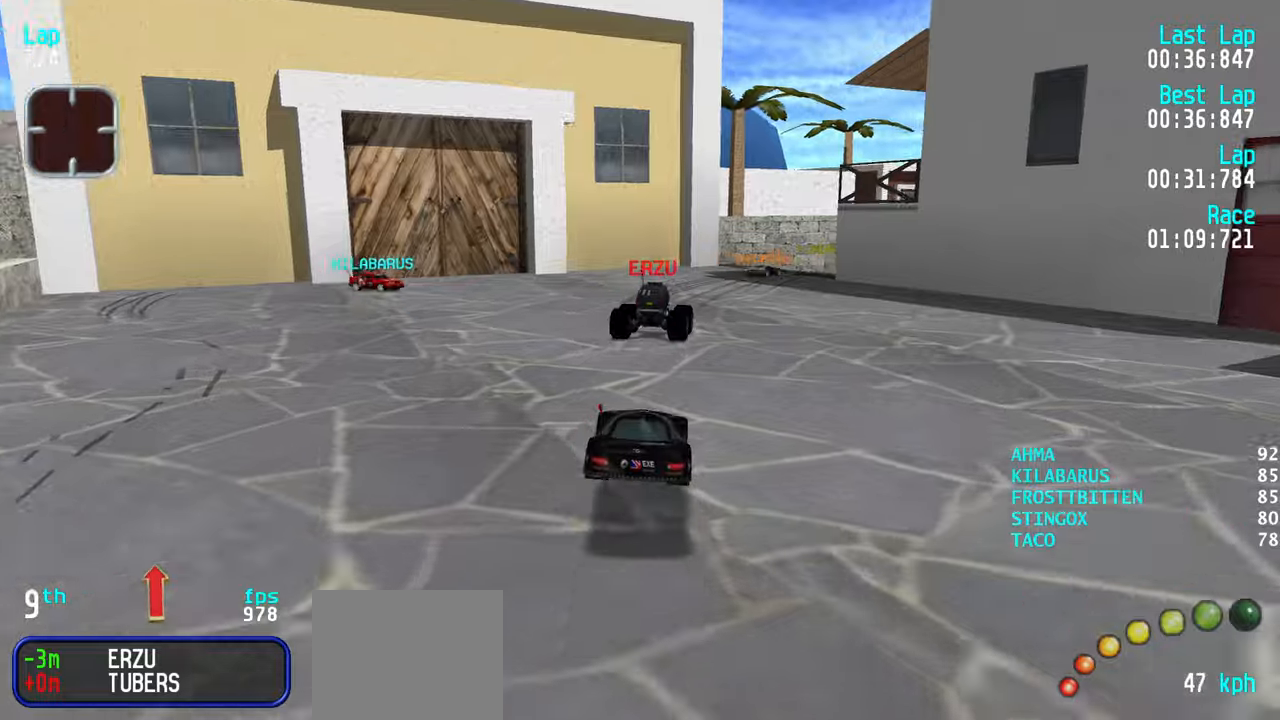
{"keys": ["right", "up"], "events": [[150, "right", "down"], [150, "up", "down"], [250, "right", "up"], [283, "right", "down"], [433, "up", "up"], [483, "up", "down"]]}
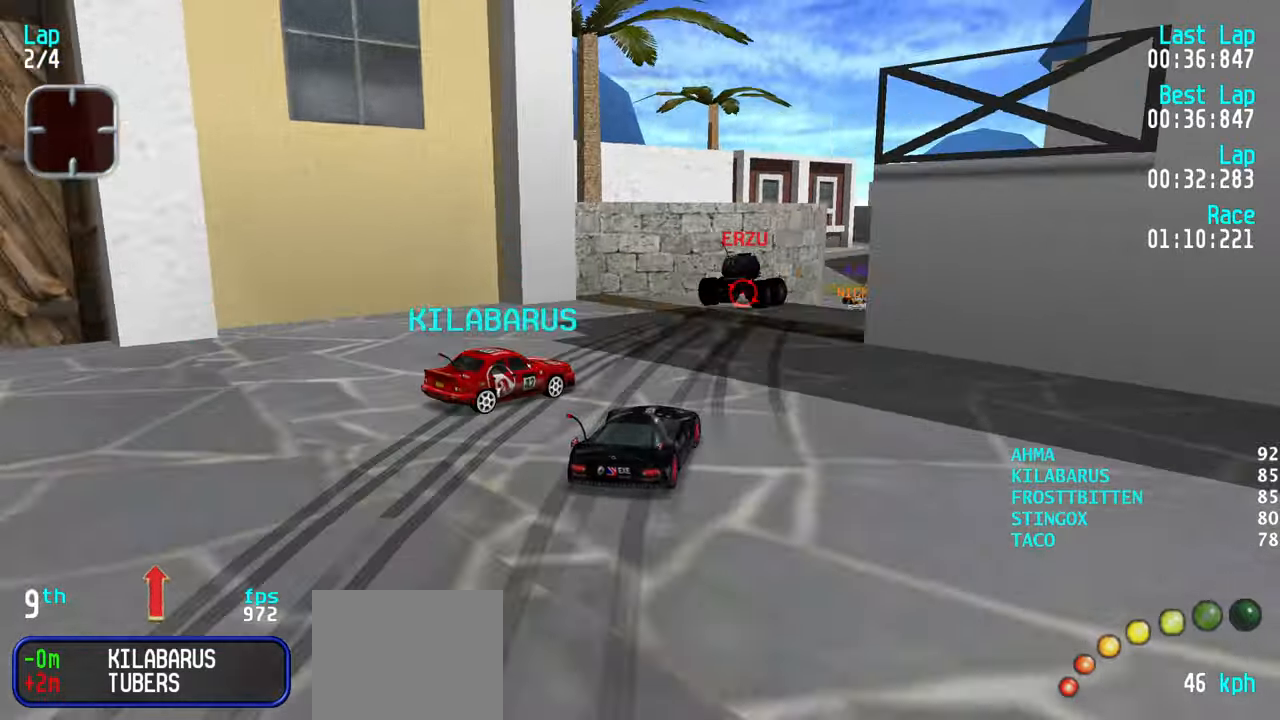
{"keys": ["up"], "events": [[67, "right", "up"], [350, "left", "down"], [400, "left", "up"]]}
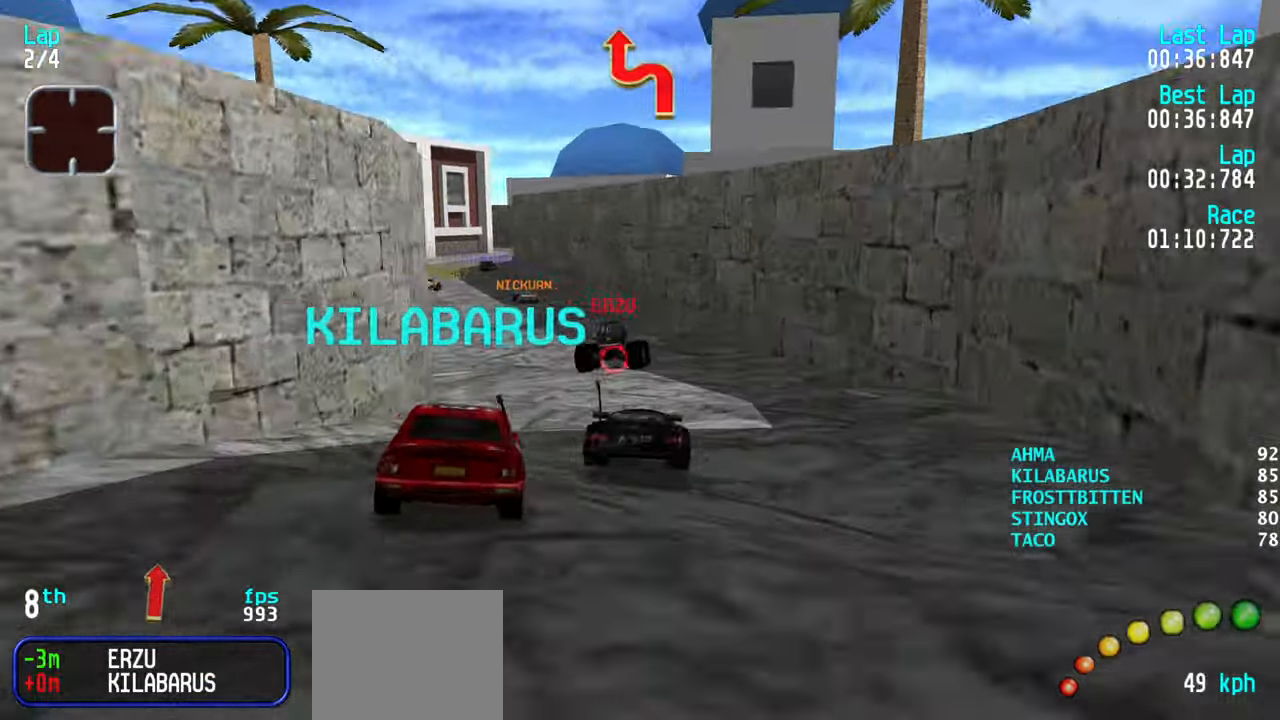
{"keys": ["up"], "events": [[33, "left", "down"], [83, "left", "up"], [183, "left", "down"], [267, "left", "up"], [367, "left", "down"], [417, "left", "up"]]}
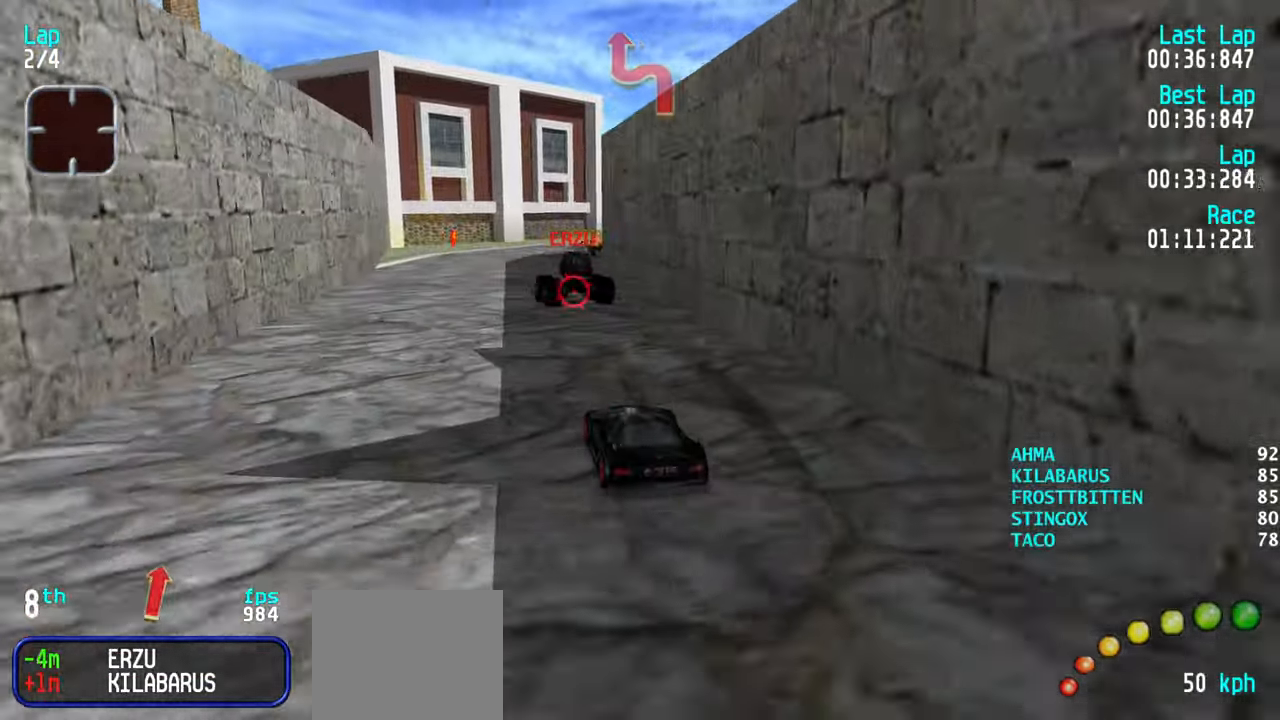
{"keys": ["up"], "events": [[17, "left", "down"], [67, "left", "up"], [150, "right", "down"], [250, "right", "up"], [350, "right", "down"], [433, "right", "up"]]}
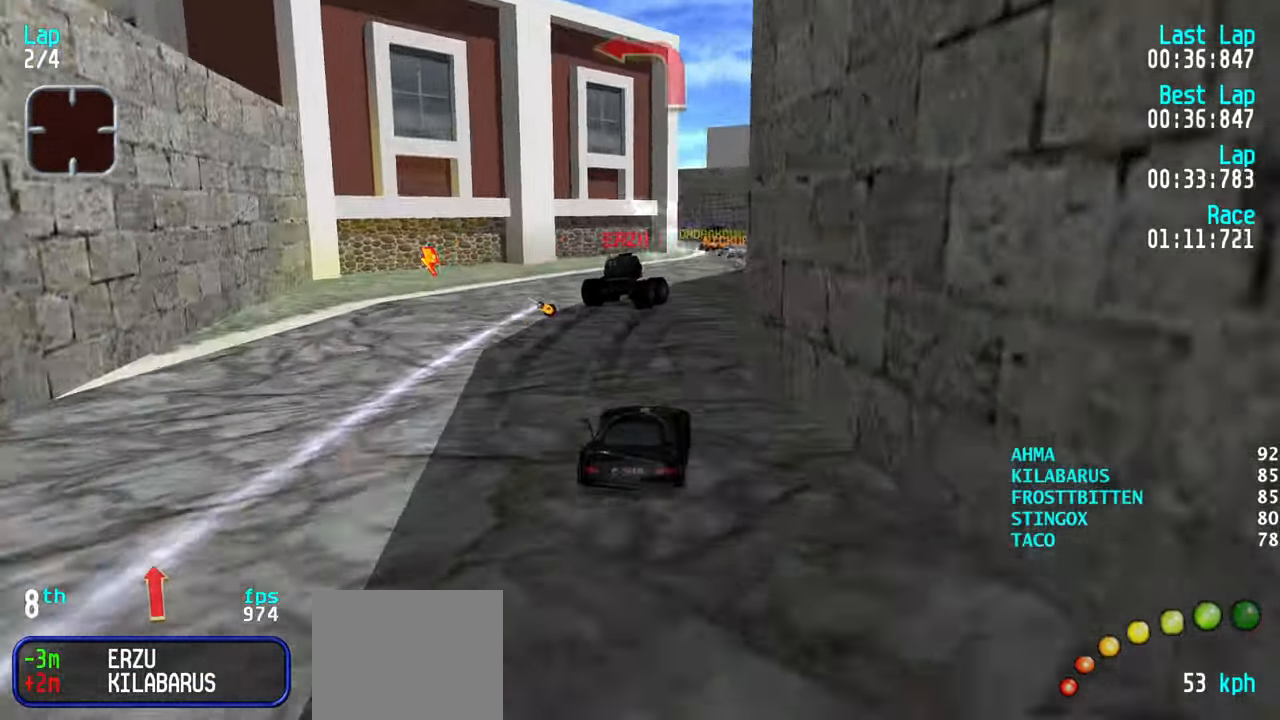
{"keys": ["left", "up"], "events": [[83, "right", "down"], [167, "right", "up"], [350, "left", "down"], [400, "left", "up"], [500, "left", "down"]]}
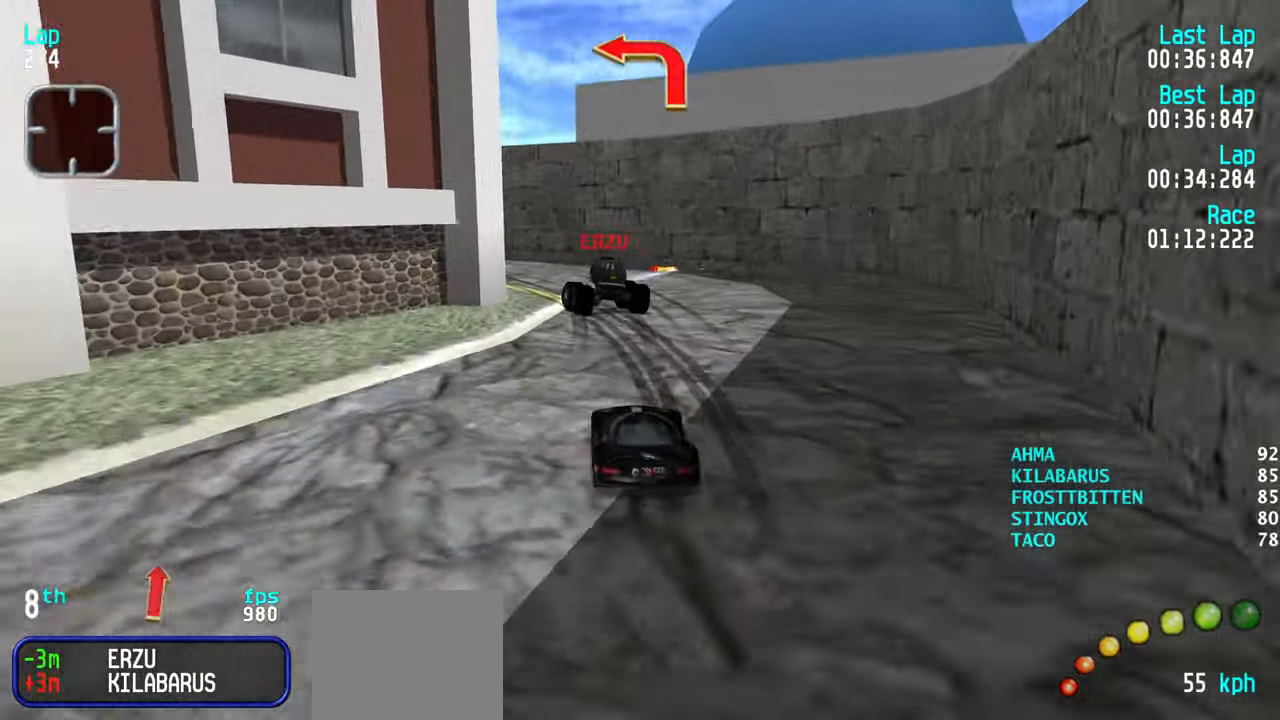
{"keys": ["left", "up"], "events": [[183, "up", "up"], [333, "up", "down"], [417, "left", "up"], [467, "left", "down"]]}
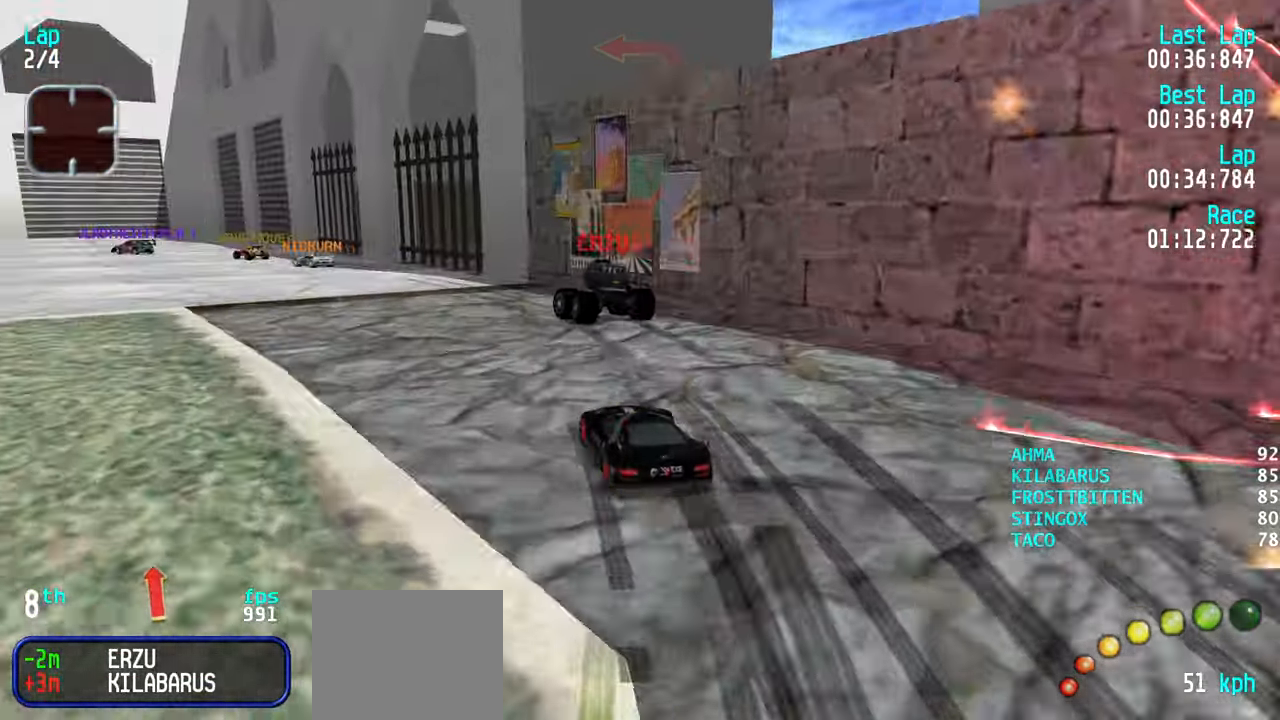
{"keys": ["up"], "events": [[250, "left", "up"], [333, "left", "down"], [483, "left", "up"]]}
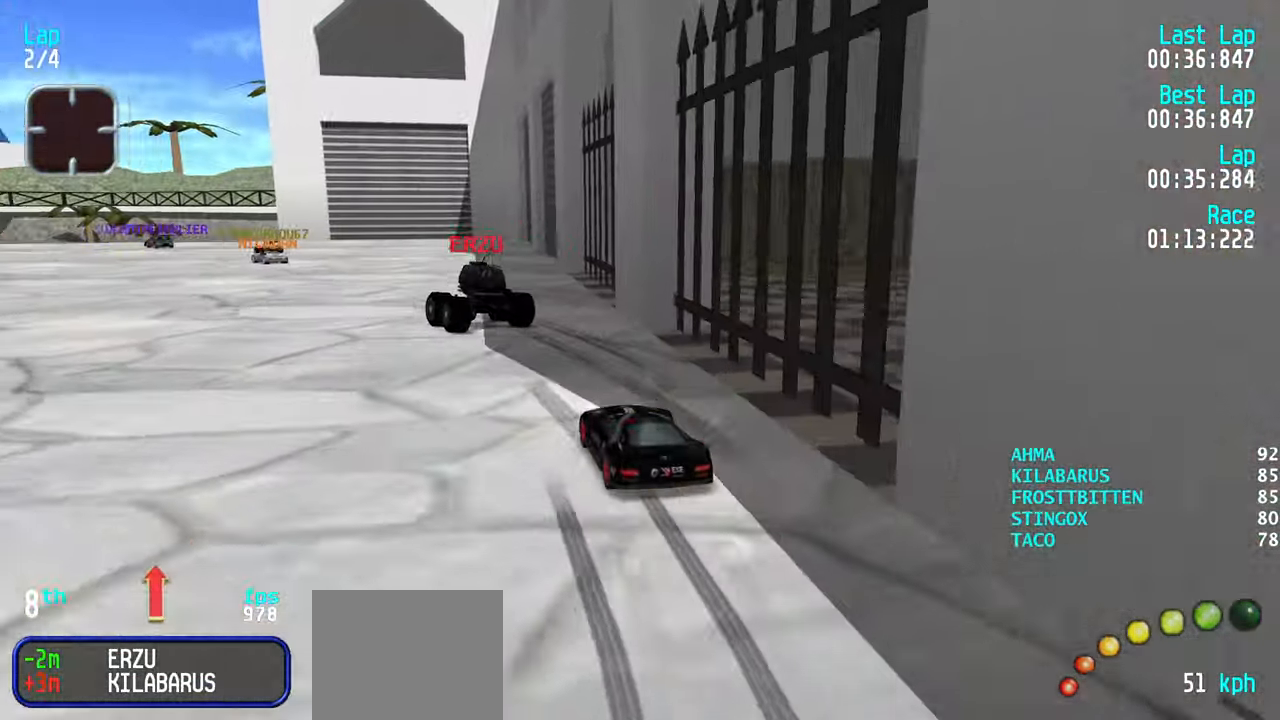
{"keys": ["up"], "events": [[17, "left", "down"], [167, "left", "up"], [217, "left", "down"], [317, "left", "up"], [367, "left", "down"], [450, "left", "up"]]}
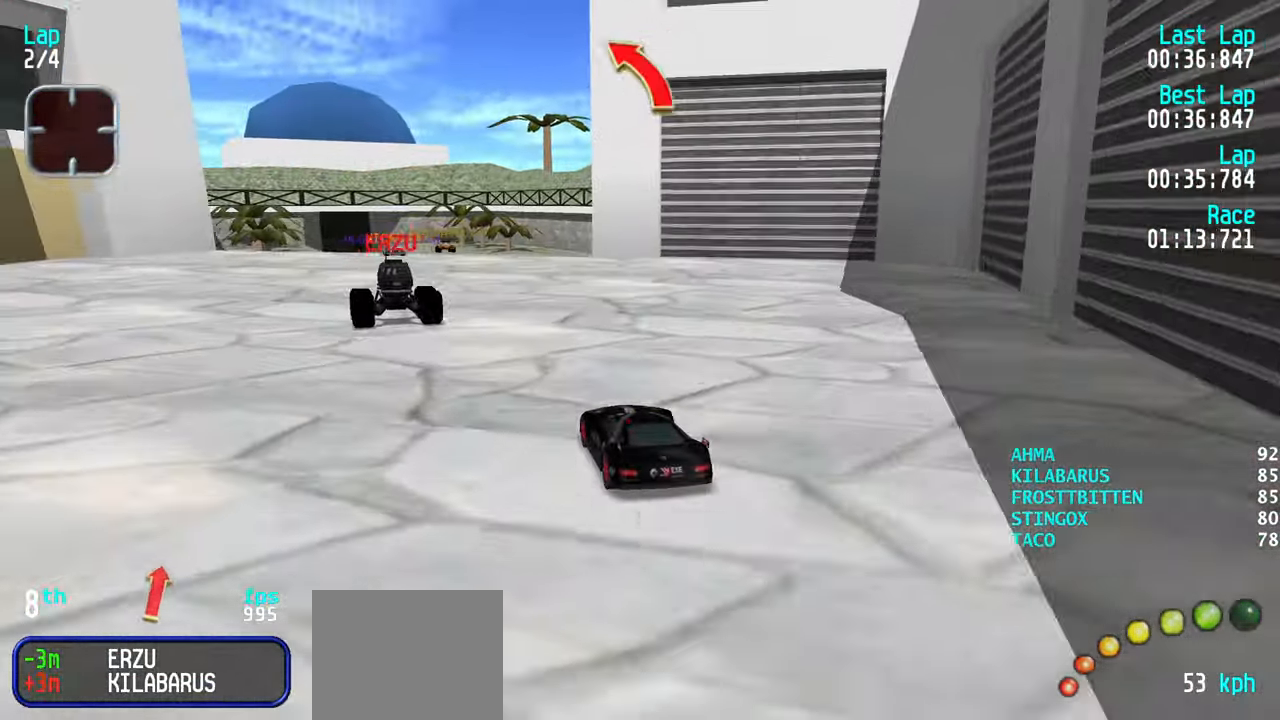
{"keys": ["up"], "events": [[50, "left", "down"], [150, "left", "up"]]}
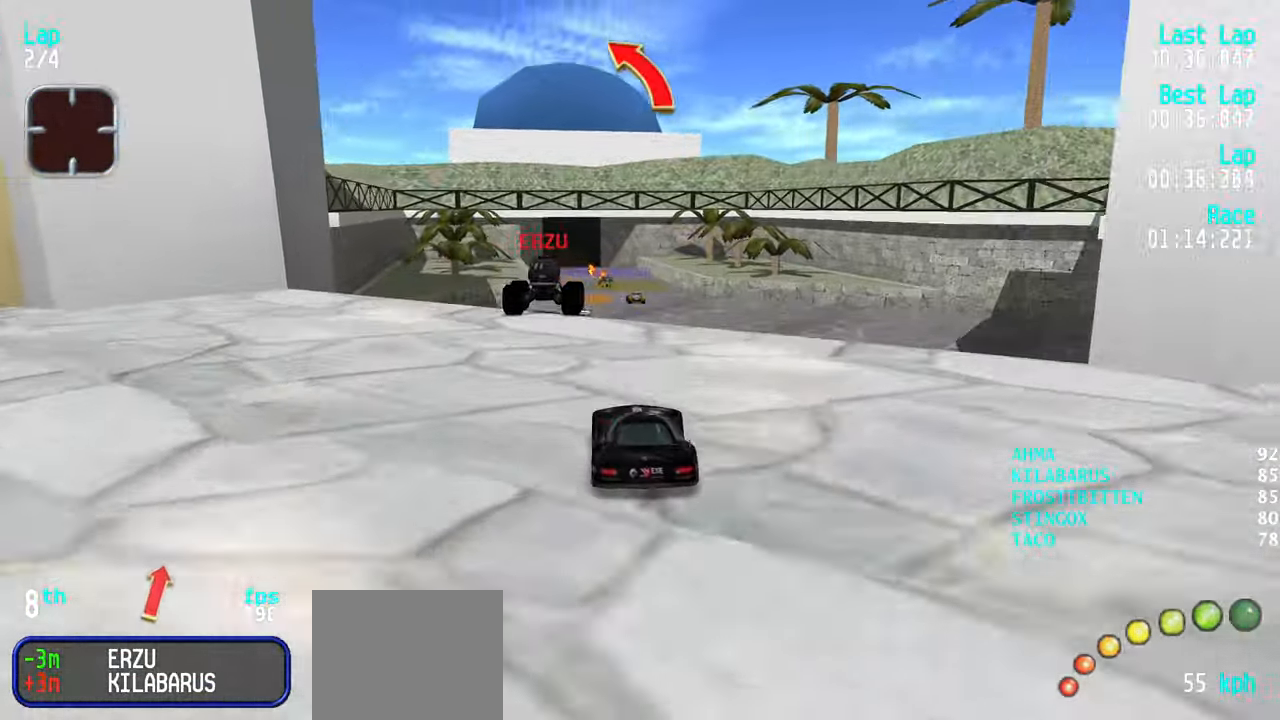
{"keys": ["up"], "events": []}
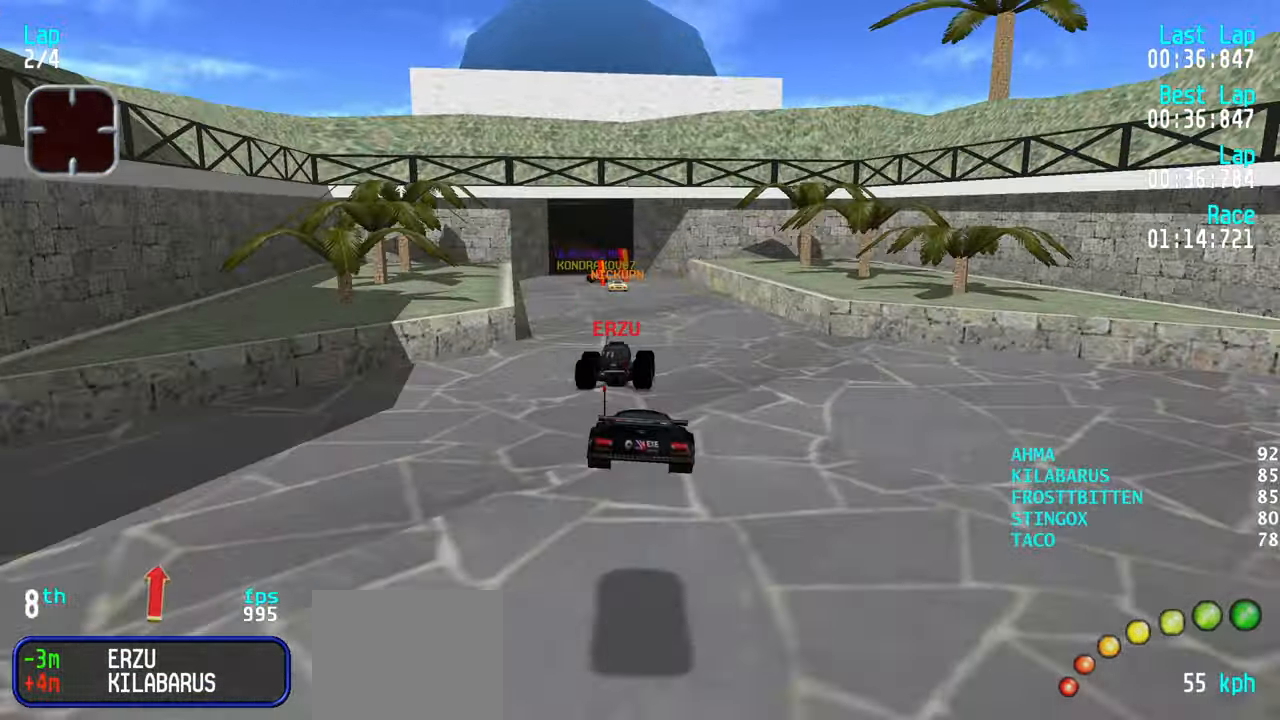
{"keys": ["up"], "events": [[317, "left", "down"], [350, "left", "up"]]}